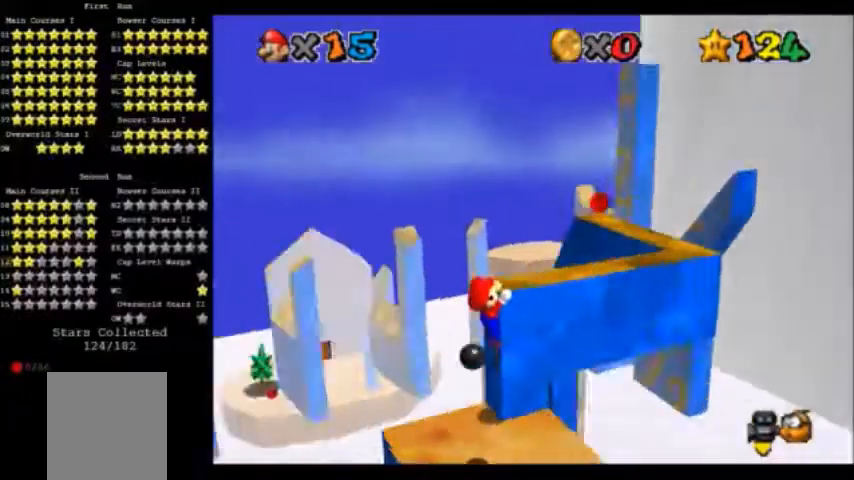
Gameplay with a controller (Nintendo layout); each line is a JSON object with the inputs held at the frame after it (dt_ms = milliseconds from this image to that frame). "events" lists button and stick changes between this image and that frame as [ms after this image, input, new state], when the widget could be followed in between. Not read: L3 R3.
{"dt_ms": 968, "buttons": [], "left_stick": "center"}
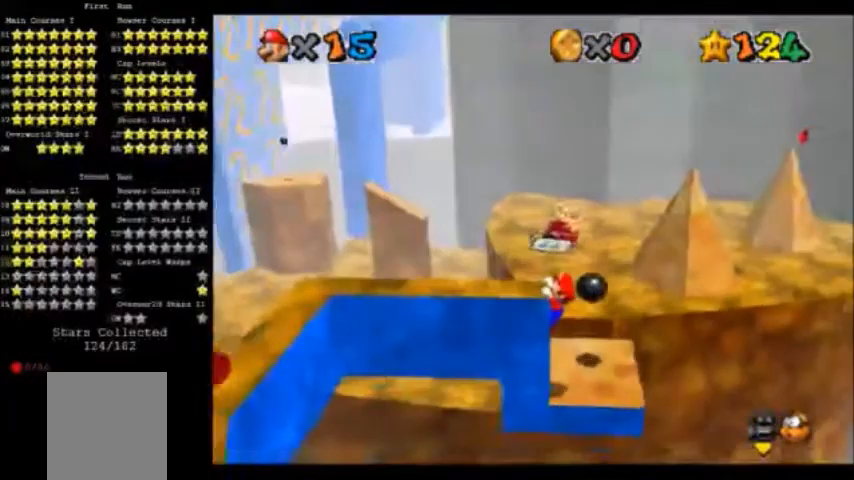
{"dt_ms": 501, "buttons": [], "left_stick": "center", "events": []}
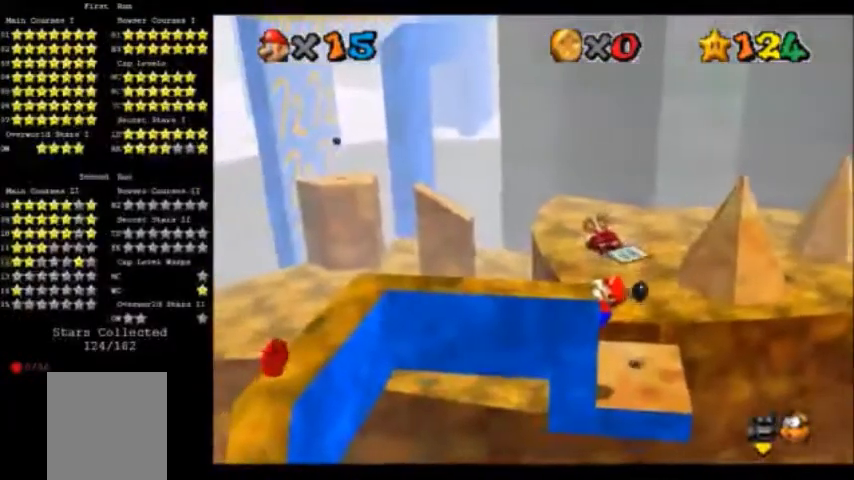
{"dt_ms": 500, "buttons": [], "left_stick": "center", "events": []}
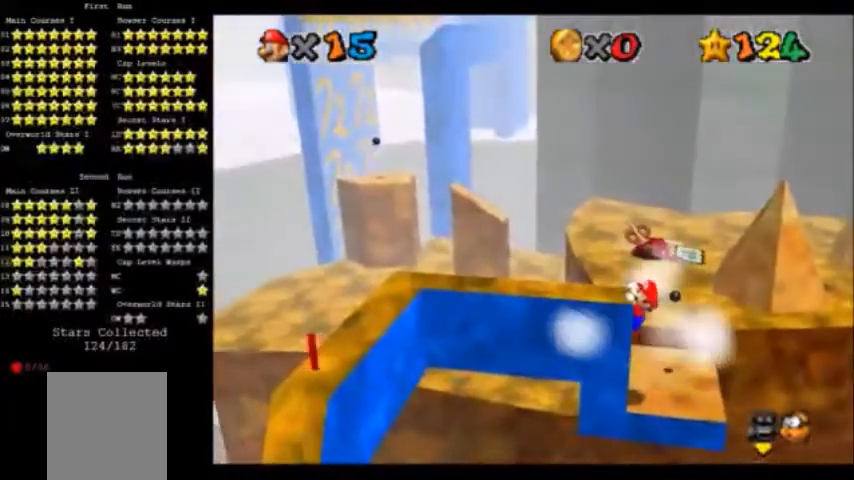
{"dt_ms": 501, "buttons": [], "left_stick": "center", "events": [[100, "Z", "down"], [267, "Z", "up"]]}